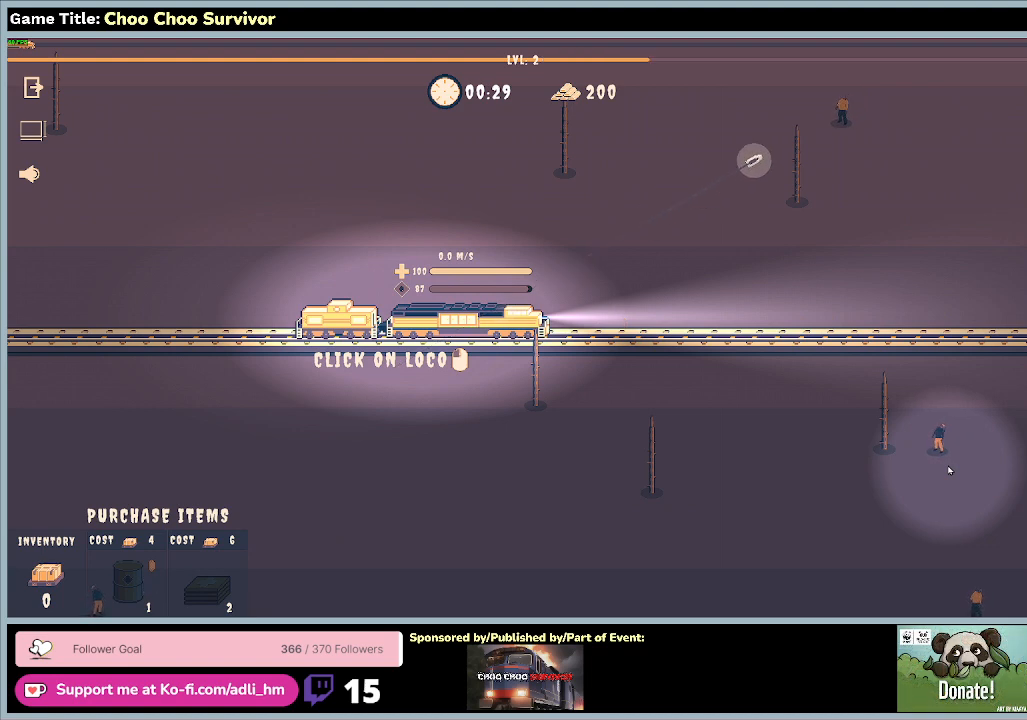
Gameplay with keyboard and mouse; each line is a JSON object with the keys and mouse buttons held at the frame after it. "events" lists presses ("down") and releases ("up") of "0", "1", "2", "3", "4", "5", "6", "7", "8", "9", "a", "alt", "b", "c", "caps_lock", "ctrl", "d", "down", "e", "escape", "f", "f1", "f2", "f3", "f4", "f5", "f6", "f7", "f8", "g", "h", "i", "j", "k", "l", "left", "m", "n", "o", "p", "q", "r", "return", "right", "s", "shift", "space", "t", "tab", "tilde", "u", "up", "v", "w", "x", "y", "z", "mouse_left", "mouse_wheel" and "mouse_right" between this image and that frame as [ms after this image, input, new state], when the widget could be followed in between. "mouse_left", "mouse_wheel", "mouse_right" = the "left", "wheel", "right" buttons of the "mouse" list. No other keys are recorded. "wheel" means that the mouse wheel is clicked or scrolled. Not read: mouse_move.
{"keys": ["shift"], "mouse": [], "events": [[233, "shift", "down"]]}
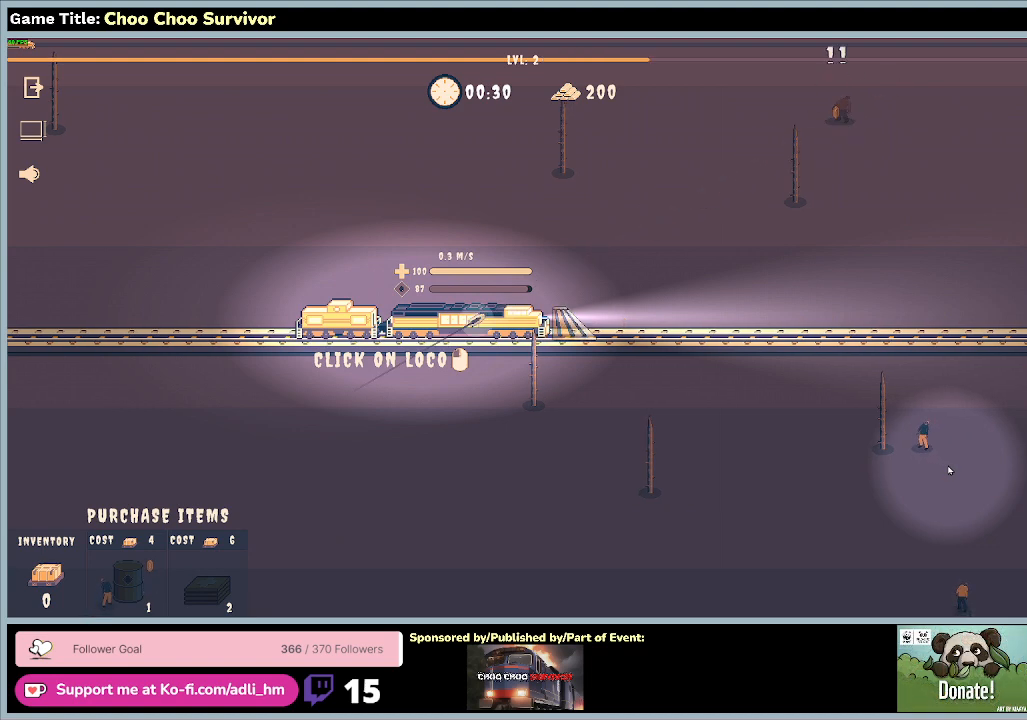
{"keys": ["shift"], "mouse": [], "events": []}
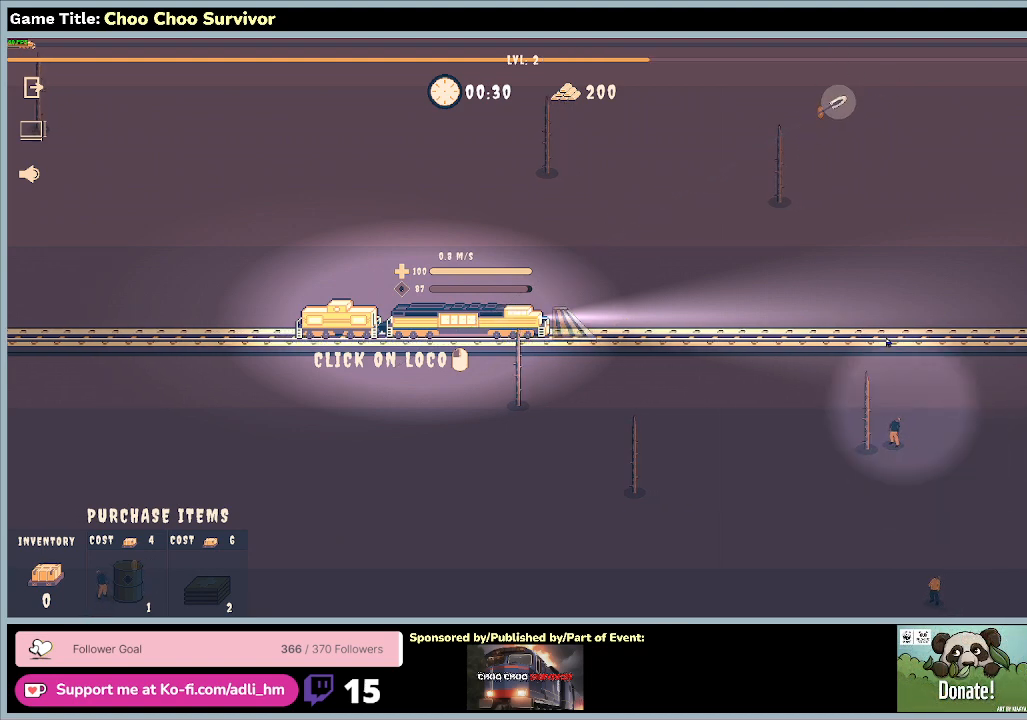
{"keys": ["shift"], "mouse": [], "events": []}
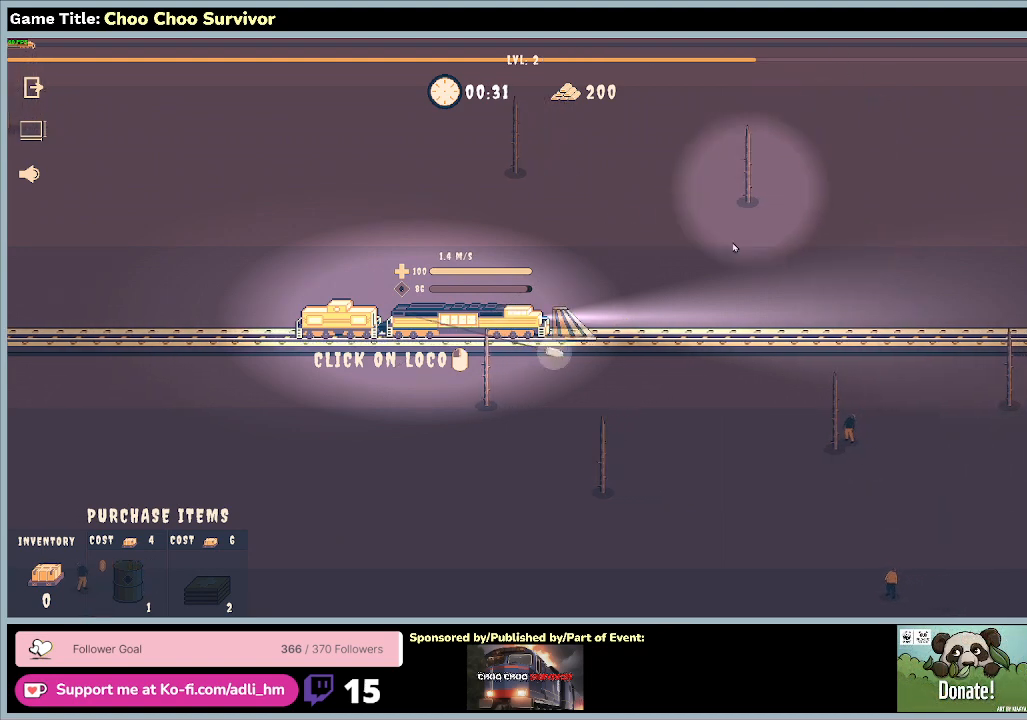
{"keys": ["shift"], "mouse": [], "events": []}
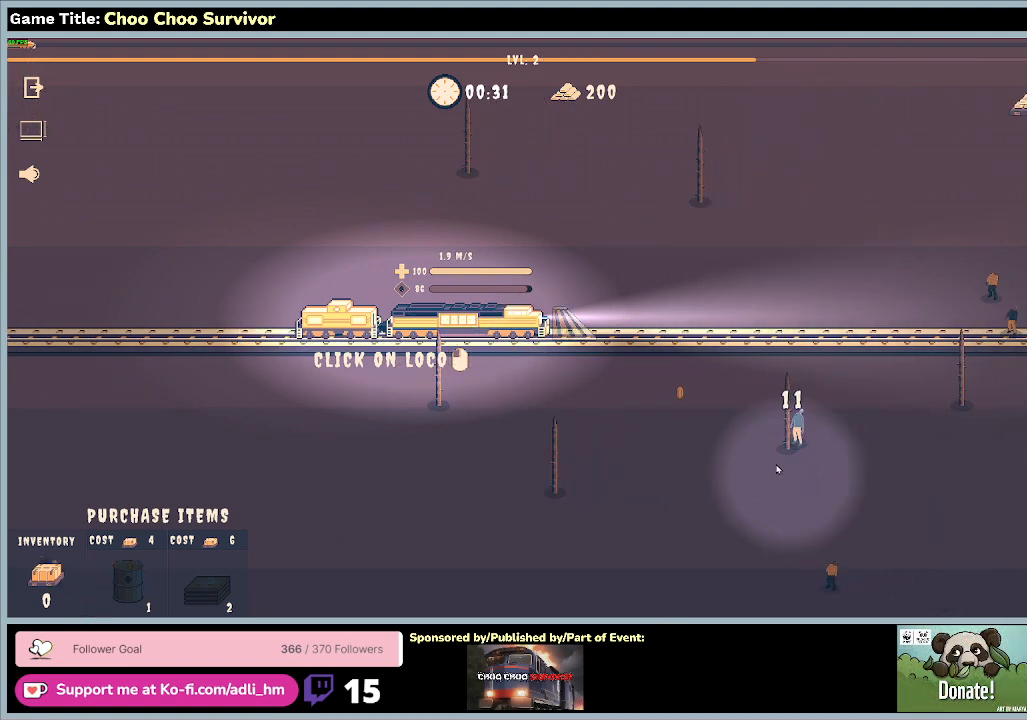
{"keys": [], "mouse": [], "events": [[267, "shift", "up"]]}
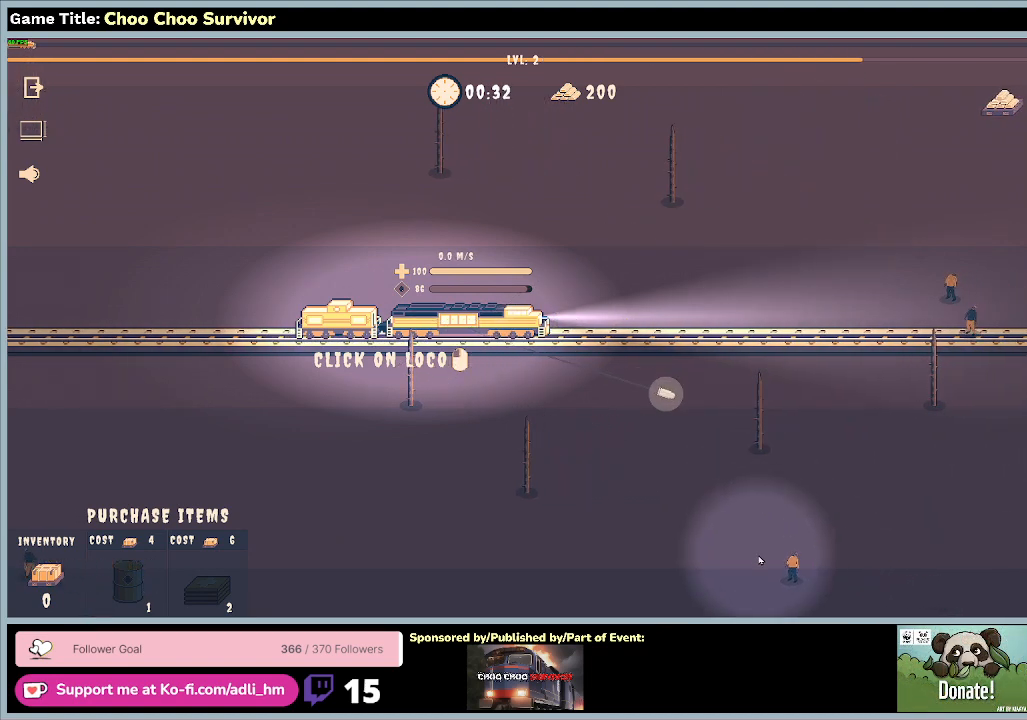
{"keys": [], "mouse": [], "events": []}
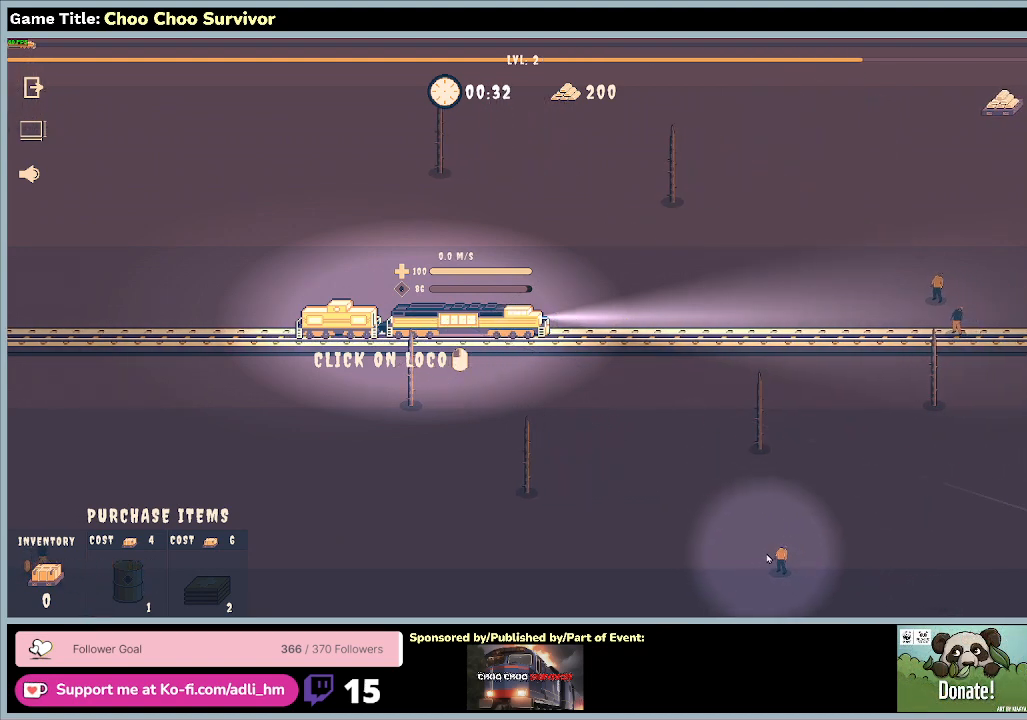
{"keys": [], "mouse": [], "events": []}
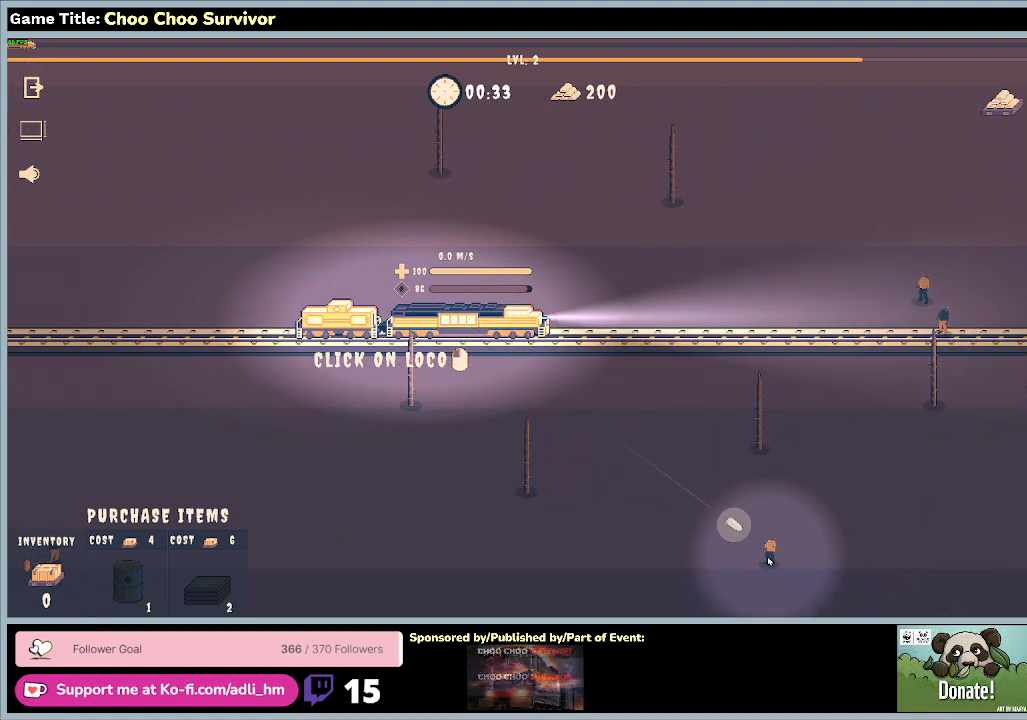
{"keys": [], "mouse": [], "events": []}
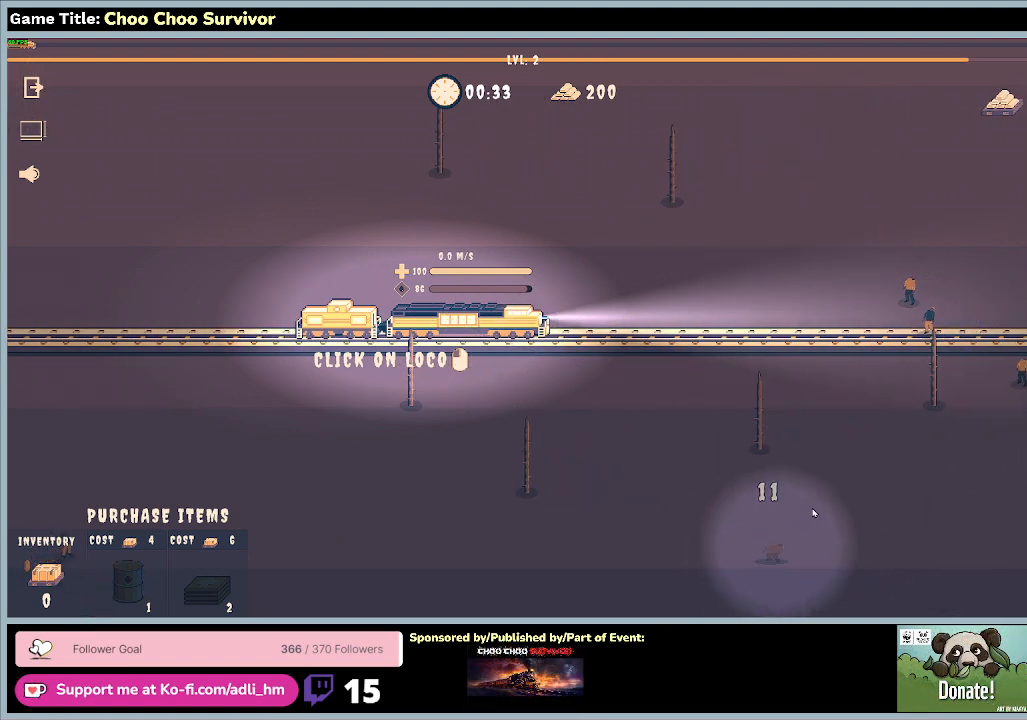
{"keys": [], "mouse": [], "events": []}
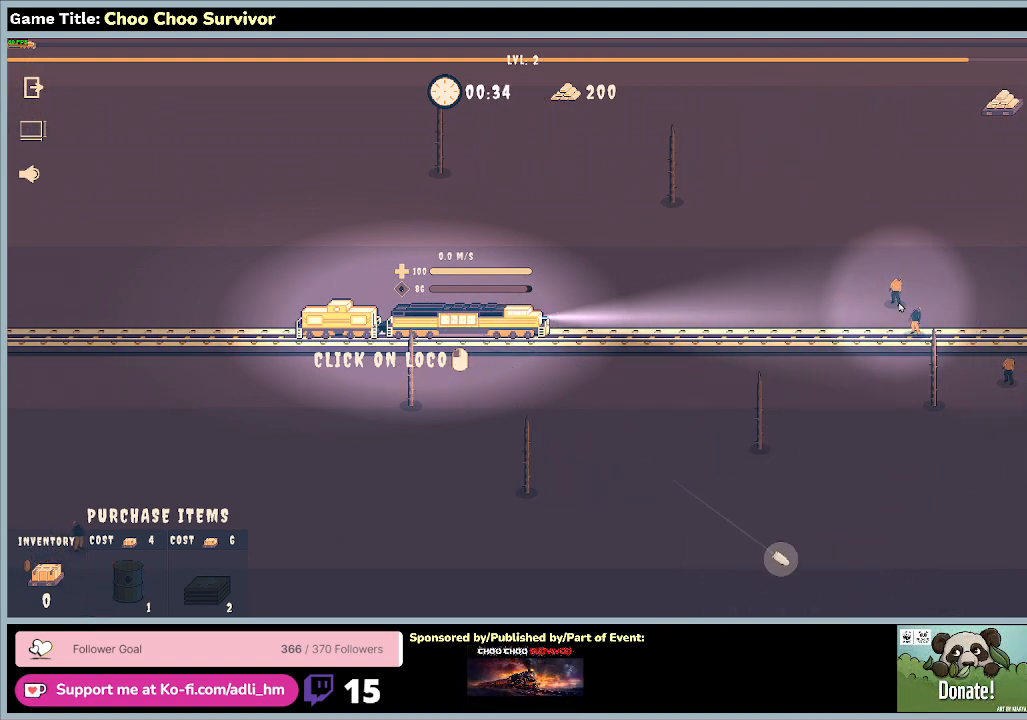
{"keys": [], "mouse": [], "events": []}
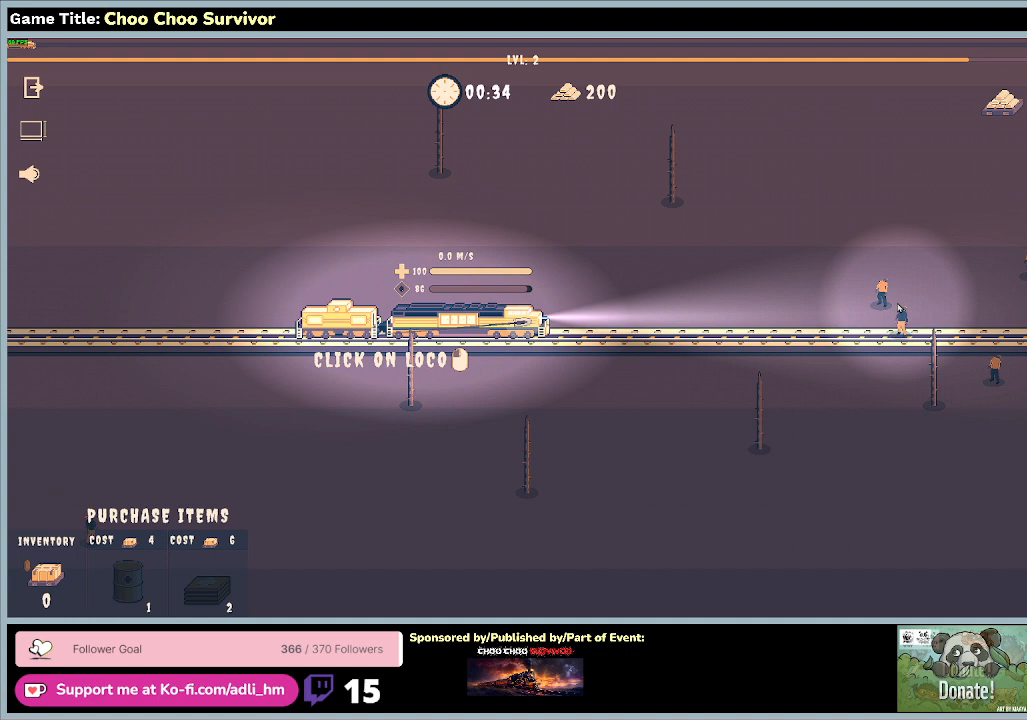
{"keys": [], "mouse": [], "events": []}
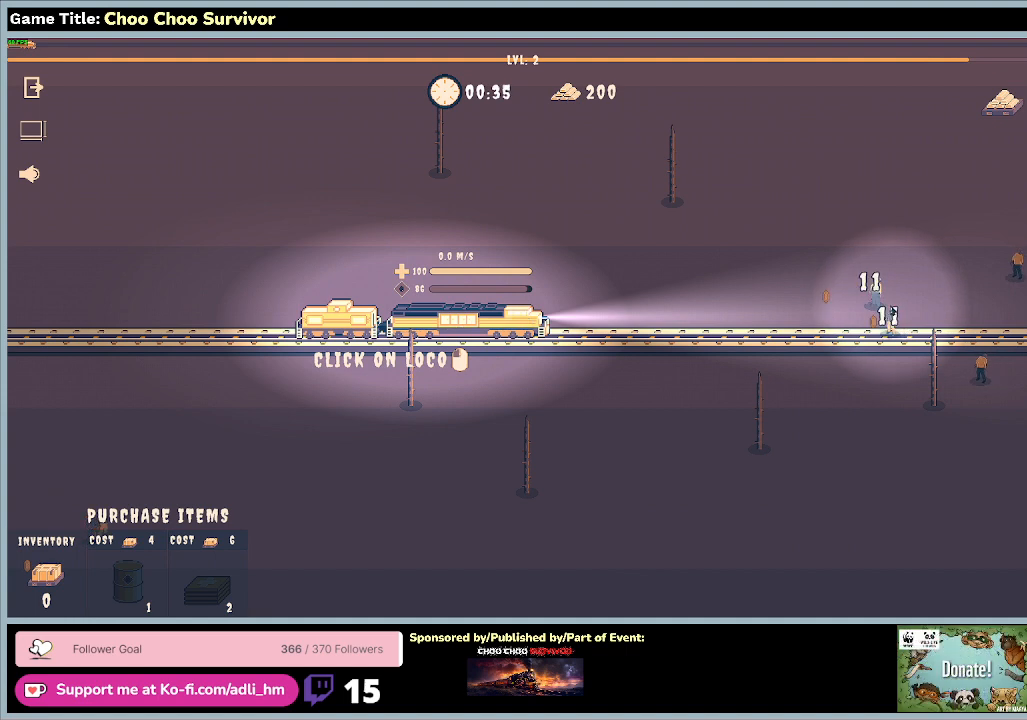
{"keys": [], "mouse": [], "events": []}